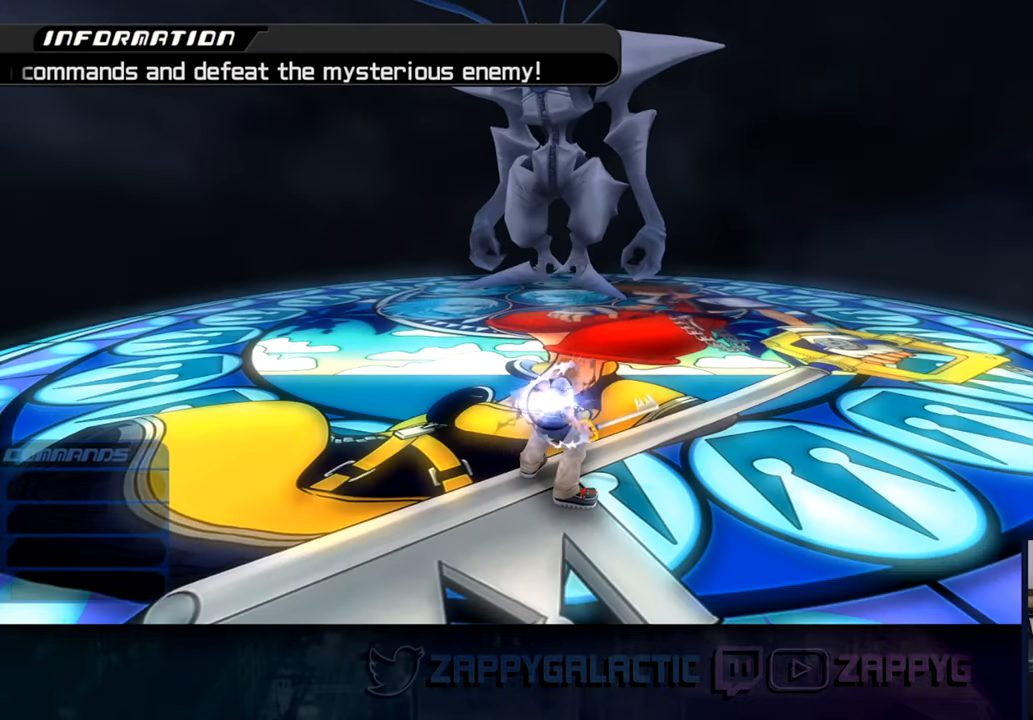
Gameplay with a controller (PlayStation layout); each line is a JSON object with the inputs held at the frame after it. "events" lists button and stick changes between this image and that frame as [ms after this image, input, new state], when the widget could be followed in between.
{"buttons": [], "left_stick": "up", "right_stick": "center", "events": [[300, "left_stick", "up"]]}
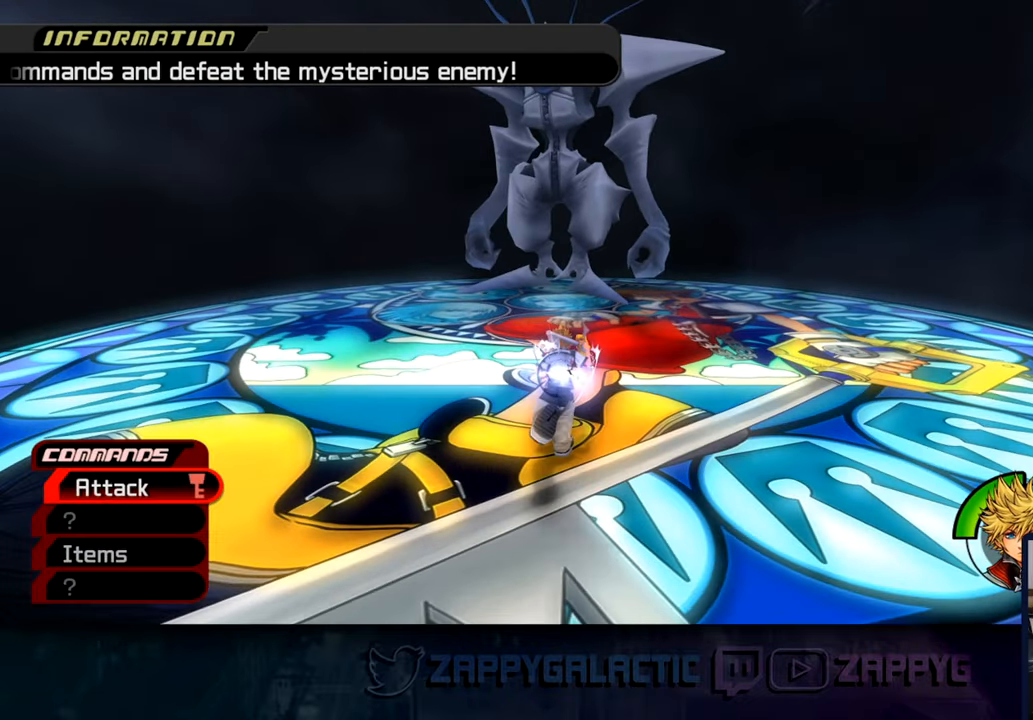
{"buttons": [], "left_stick": "up", "right_stick": "up-right", "events": [[450, "right_stick", "up-right"]]}
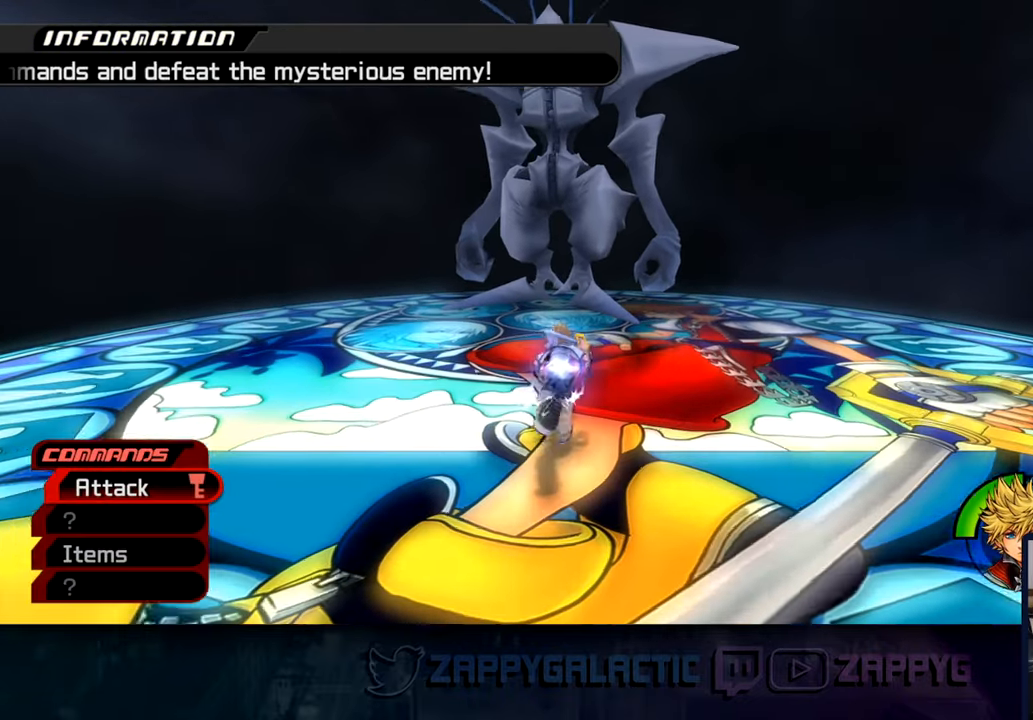
{"buttons": [], "left_stick": "up", "right_stick": "center", "events": [[100, "right_stick", "center"]]}
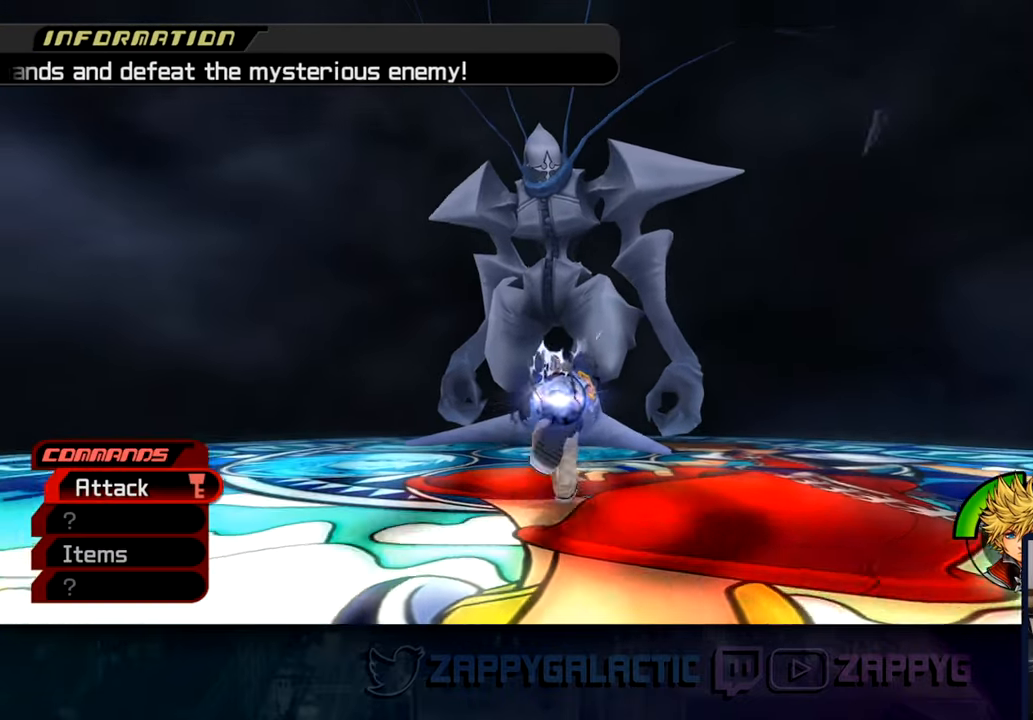
{"buttons": [], "left_stick": "up", "right_stick": "center", "events": []}
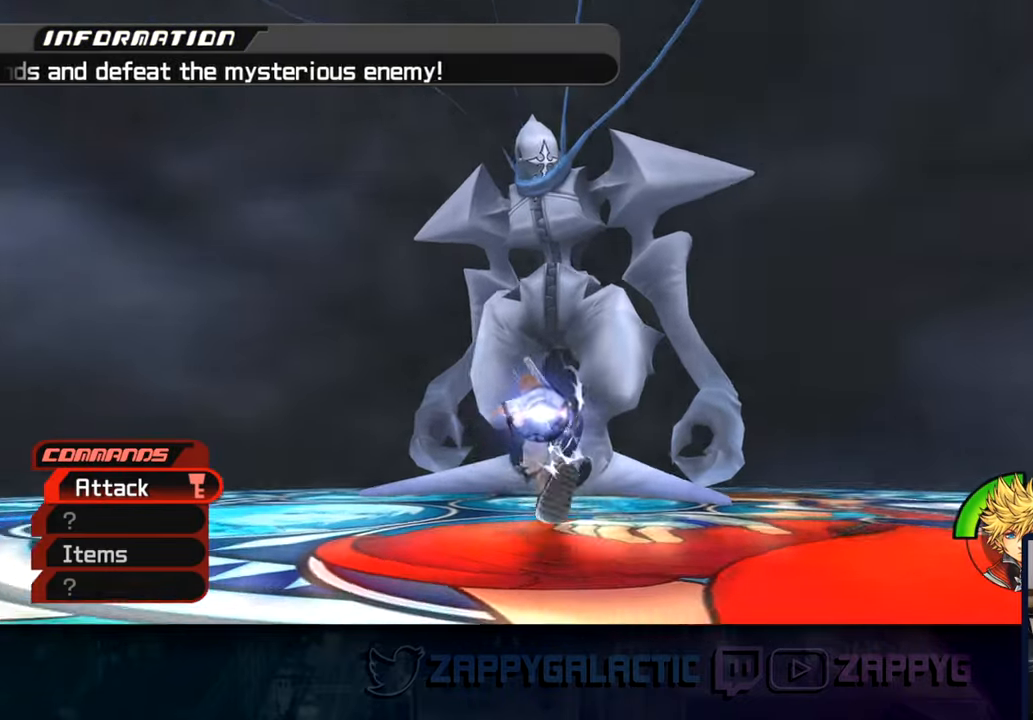
{"buttons": [], "left_stick": "up-left", "right_stick": "center", "events": [[367, "left_stick", "up-left"]]}
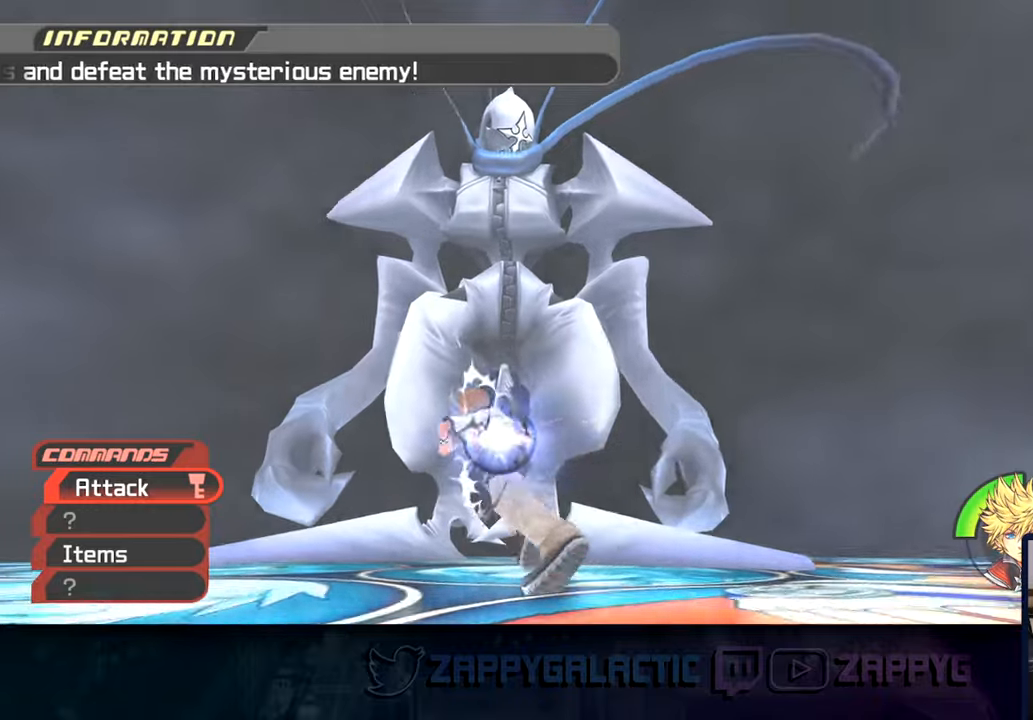
{"buttons": [], "left_stick": "up-left", "right_stick": "center", "events": []}
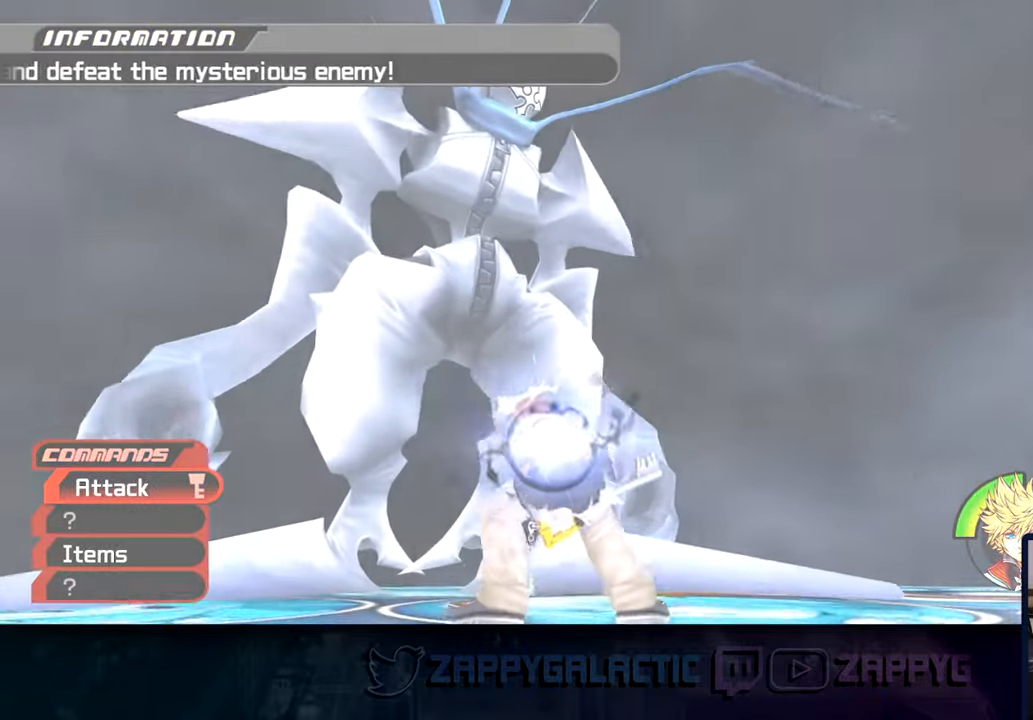
{"buttons": ["CIRCLE"], "left_stick": "up-left", "right_stick": "center", "events": [[317, "CIRCLE", "down"]]}
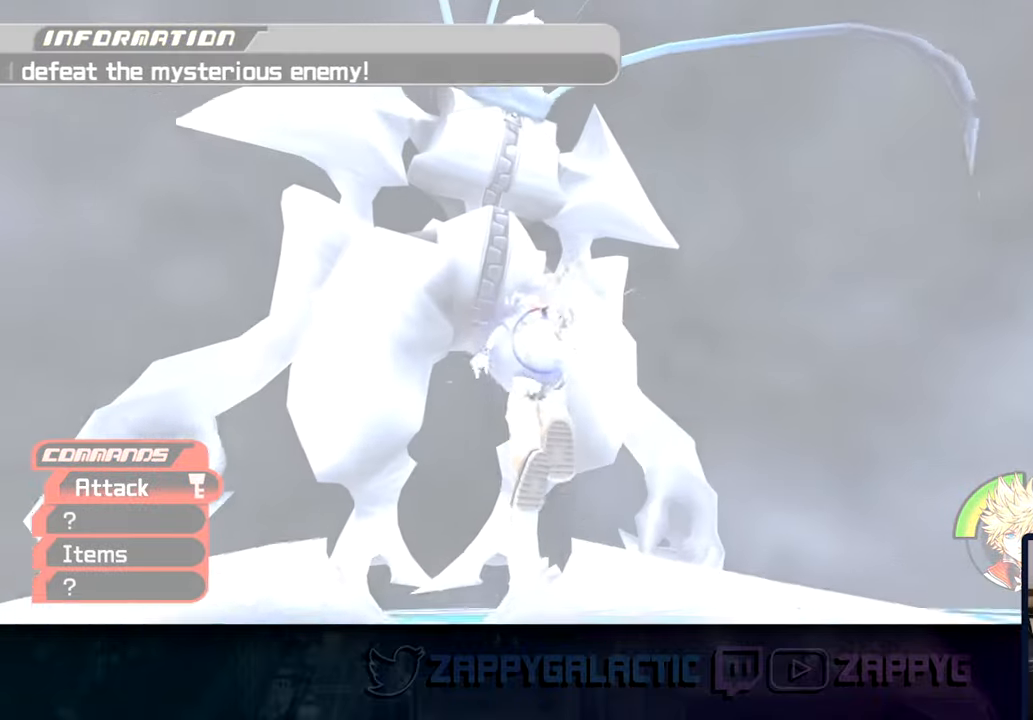
{"buttons": [], "left_stick": "down", "right_stick": "center", "events": [[167, "left_stick", "down"], [217, "CIRCLE", "up"]]}
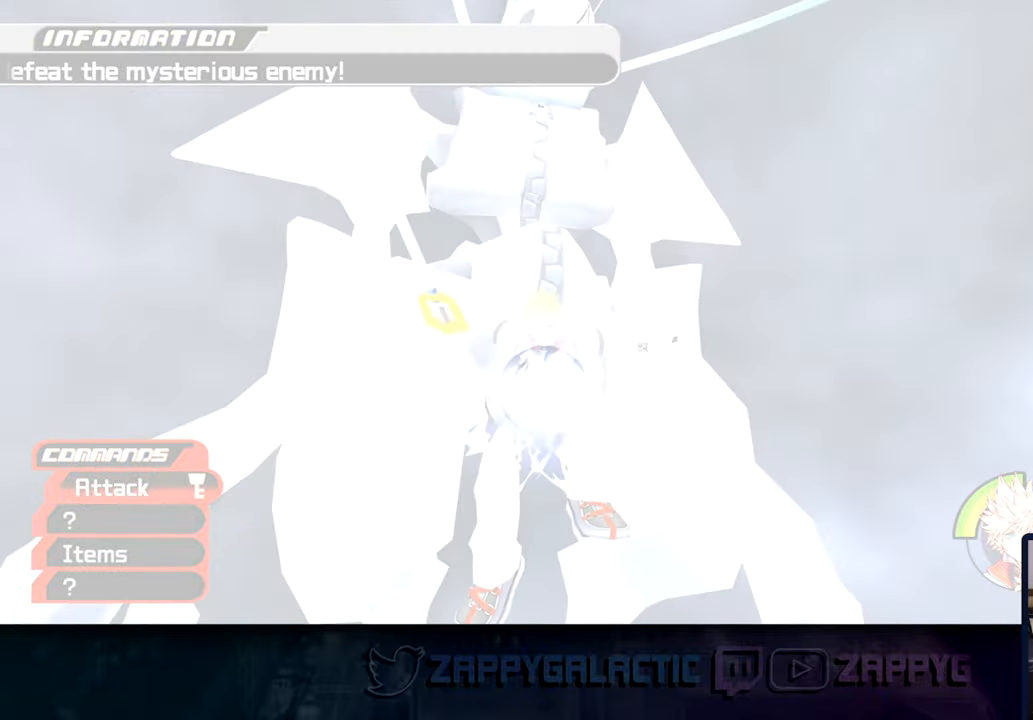
{"buttons": [], "left_stick": "center", "right_stick": "center", "events": [[67, "left_stick", "center"]]}